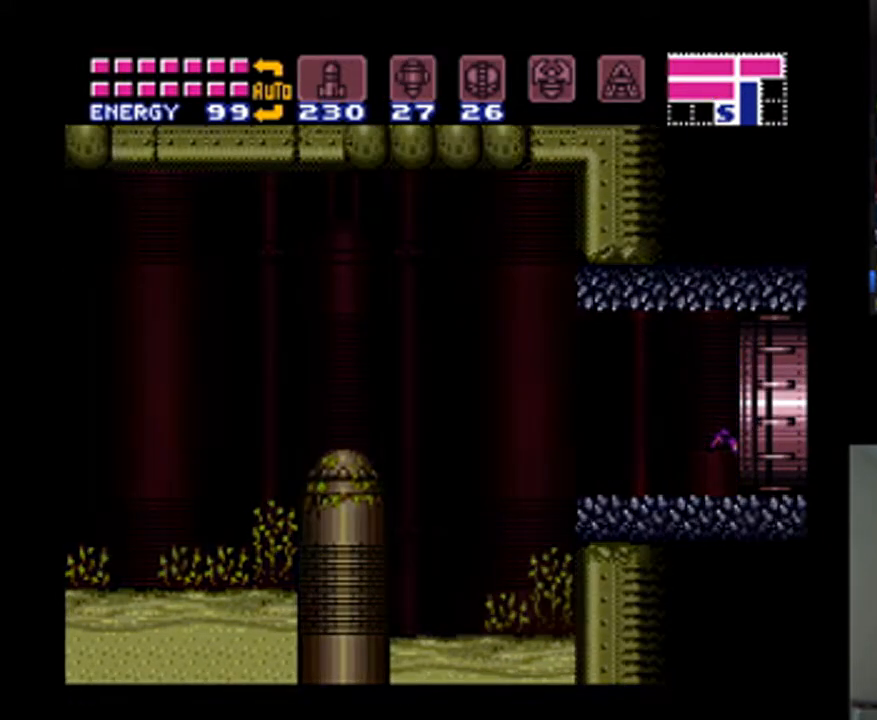
Gameplay with a controller (Nintendo layout); each line is a JSON object with the inputs held at the frame after it (dt_ms = milliseconds from this image to that frame). "events" lists button and stick changes between this image and that frame as [ms after this image, input, new state], when the widget could be followed in between. Not read: L3 R3.
{"dt_ms": 500, "buttons": ["A", "DPAD_RIGHT"], "events": []}
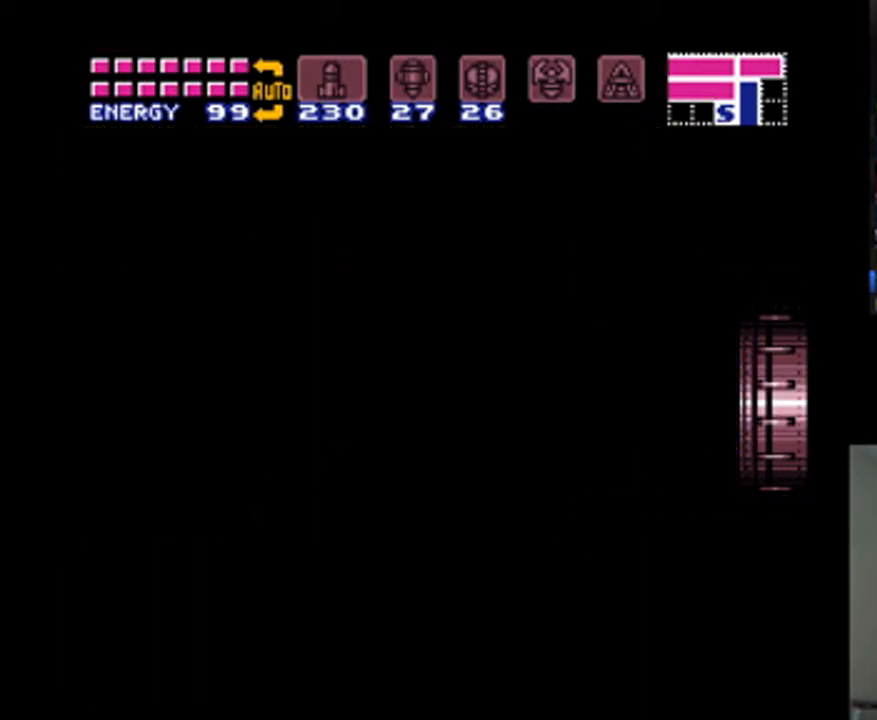
{"dt_ms": 500, "buttons": ["A", "DPAD_RIGHT"], "events": []}
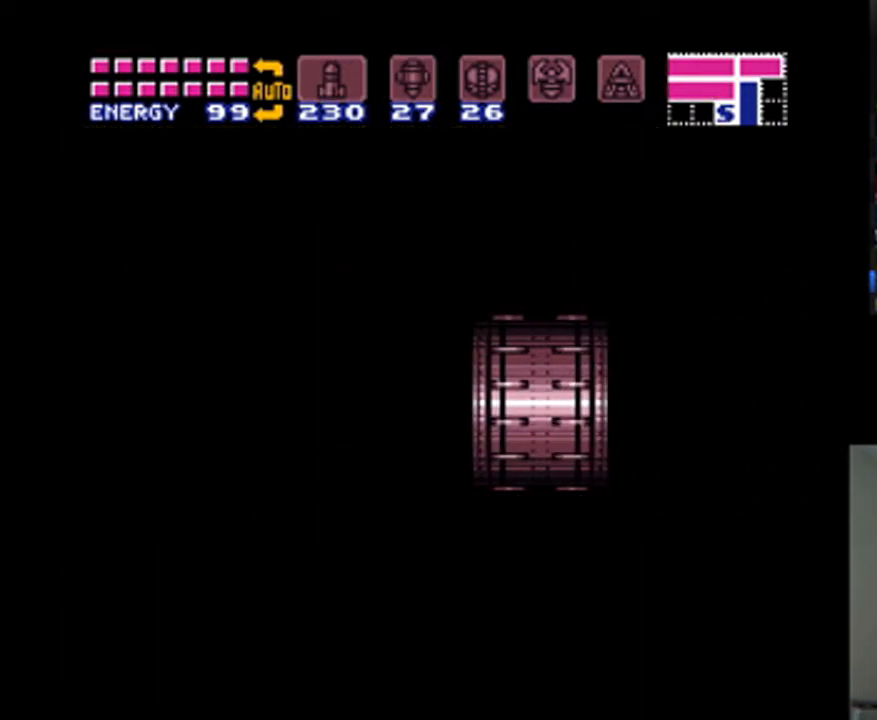
{"dt_ms": 500, "buttons": ["A", "DPAD_RIGHT"], "events": []}
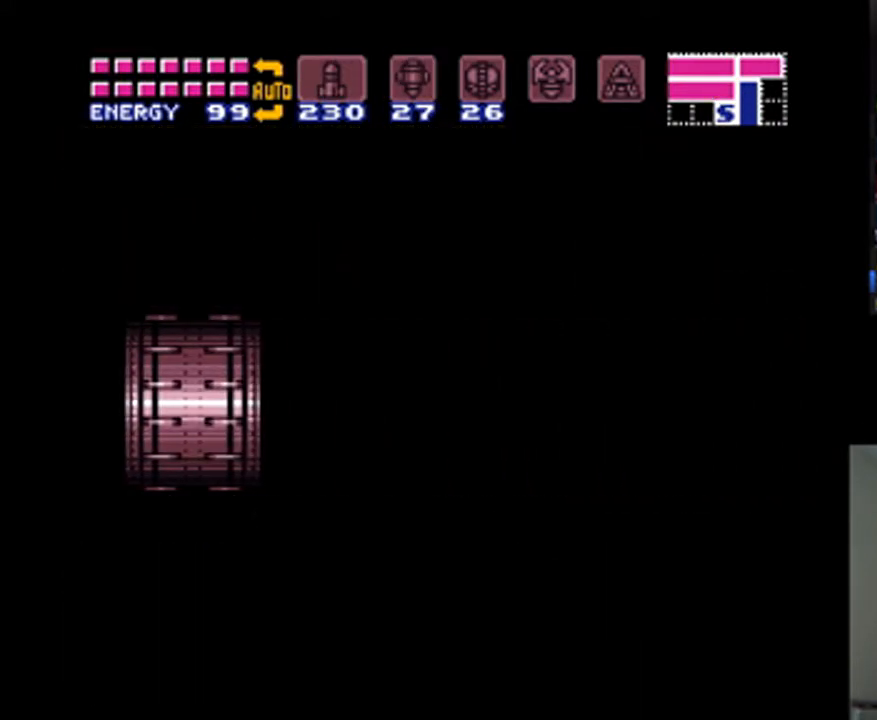
{"dt_ms": 500, "buttons": ["A", "DPAD_RIGHT"], "events": []}
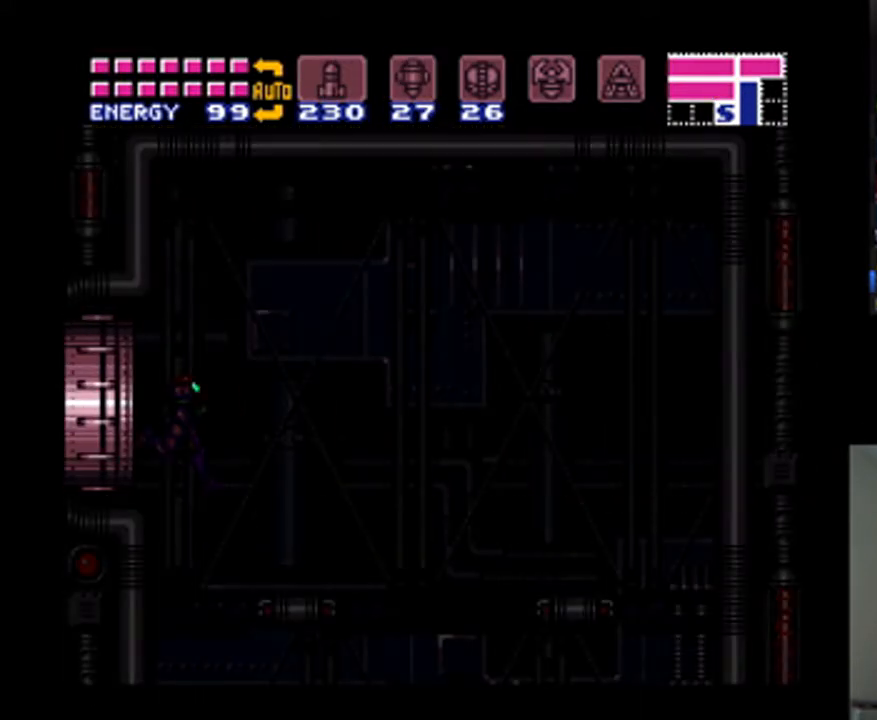
{"dt_ms": 500, "buttons": ["A", "DPAD_LEFT"], "events": [[433, "DPAD_RIGHT", "up"], [500, "DPAD_LEFT", "down"]]}
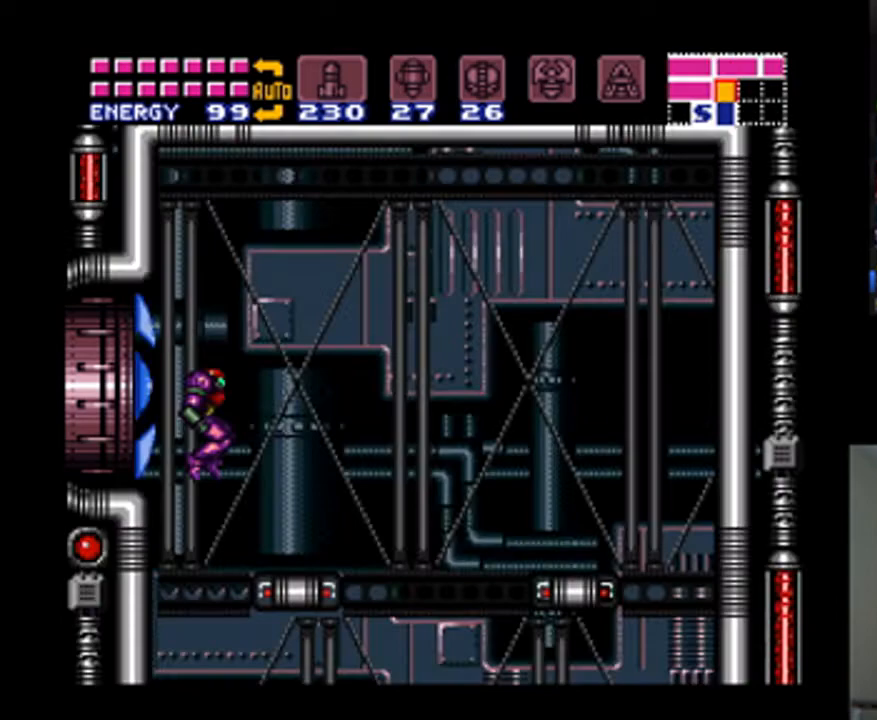
{"dt_ms": 500, "buttons": ["A", "DPAD_RIGHT"], "events": [[167, "DPAD_LEFT", "up"], [233, "DPAD_RIGHT", "down"]]}
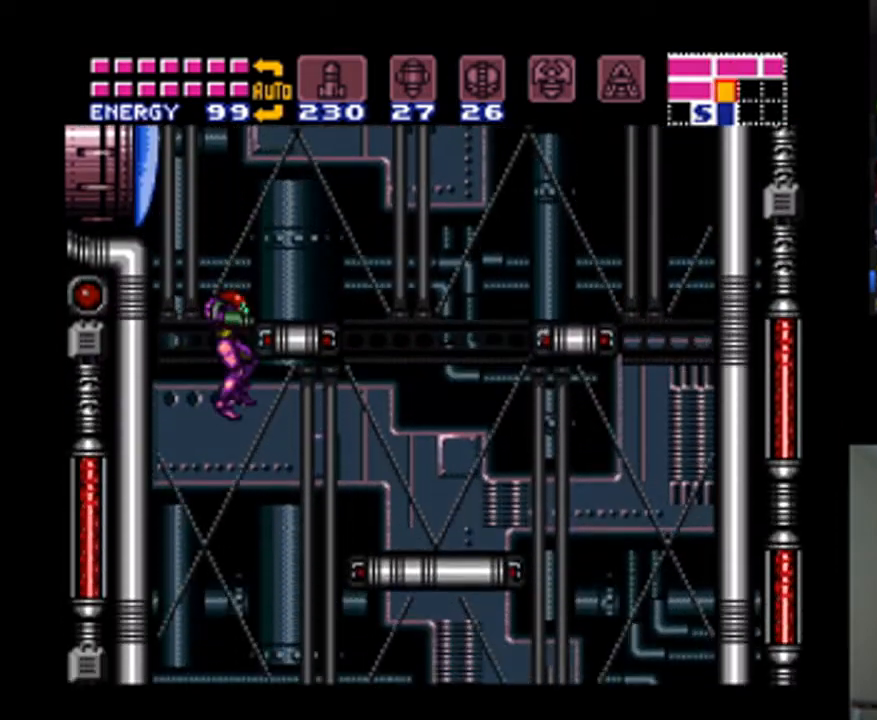
{"dt_ms": 500, "buttons": ["A", "DPAD_RIGHT"], "events": []}
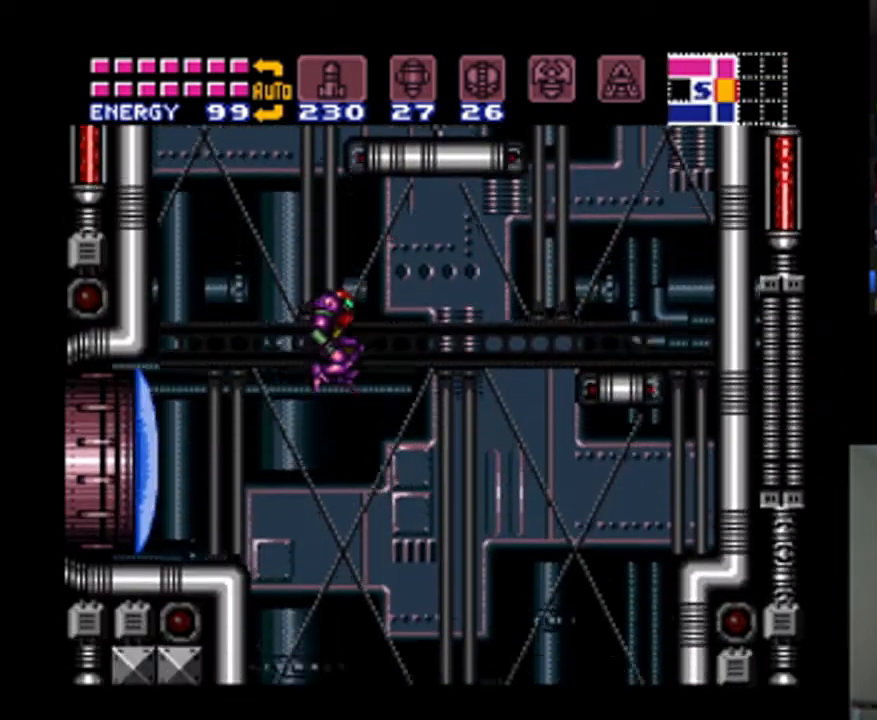
{"dt_ms": 500, "buttons": ["A", "DPAD_LEFT"], "events": [[133, "DPAD_RIGHT", "up"], [200, "DPAD_LEFT", "down"]]}
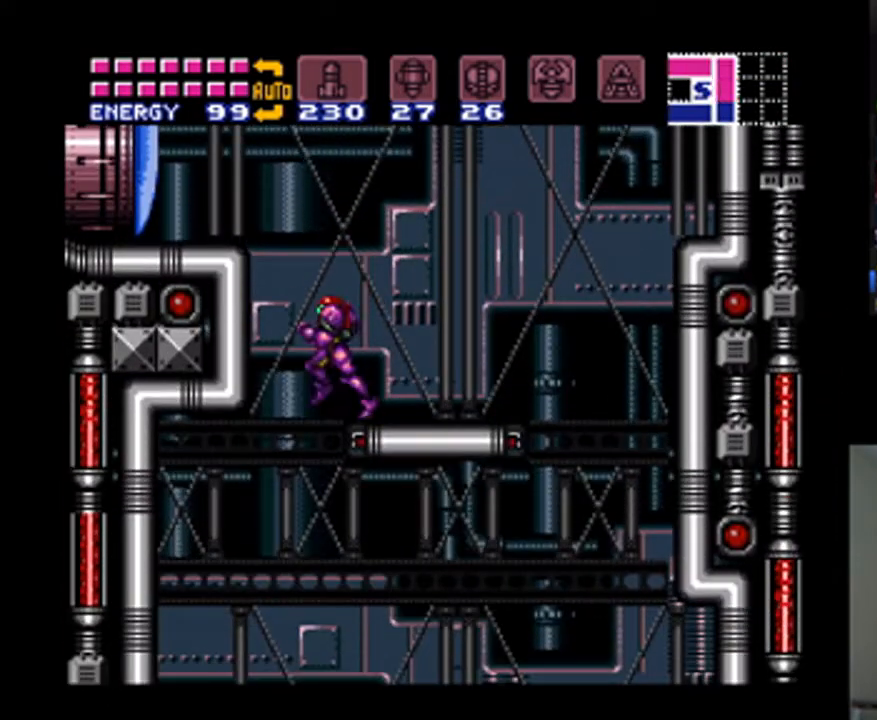
{"dt_ms": 500, "buttons": ["A", "DPAD_RIGHT"], "events": [[67, "DPAD_LEFT", "up"], [100, "A", "up"], [167, "A", "down"], [200, "DPAD_RIGHT", "down"], [333, "A", "up"], [467, "A", "down"]]}
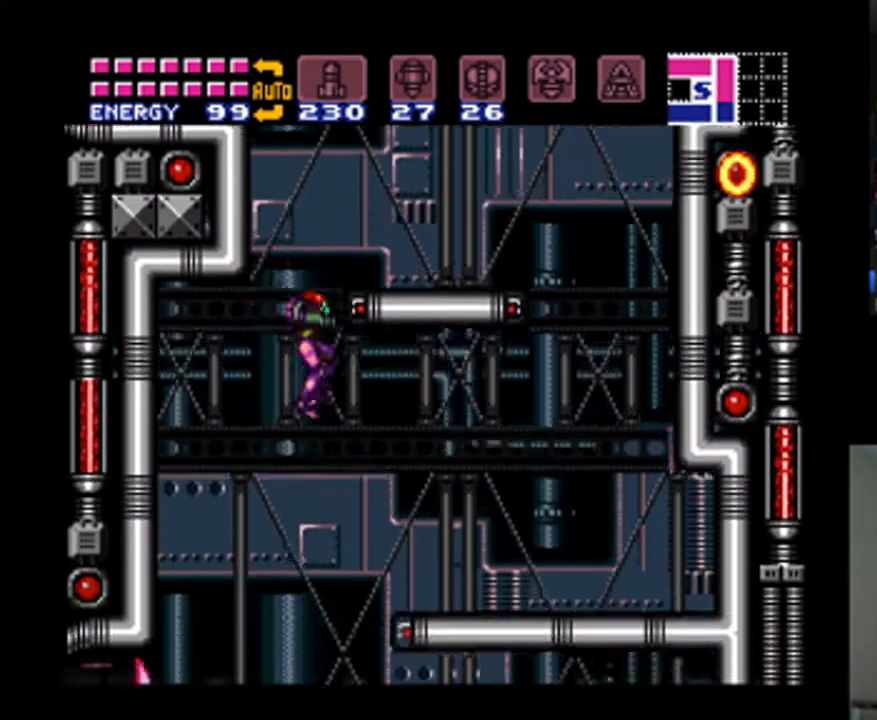
{"dt_ms": 500, "buttons": ["A", "X"], "events": [[167, "DPAD_RIGHT", "up"], [233, "DPAD_LEFT", "down"], [433, "DPAD_LEFT", "up"], [500, "X", "down"]]}
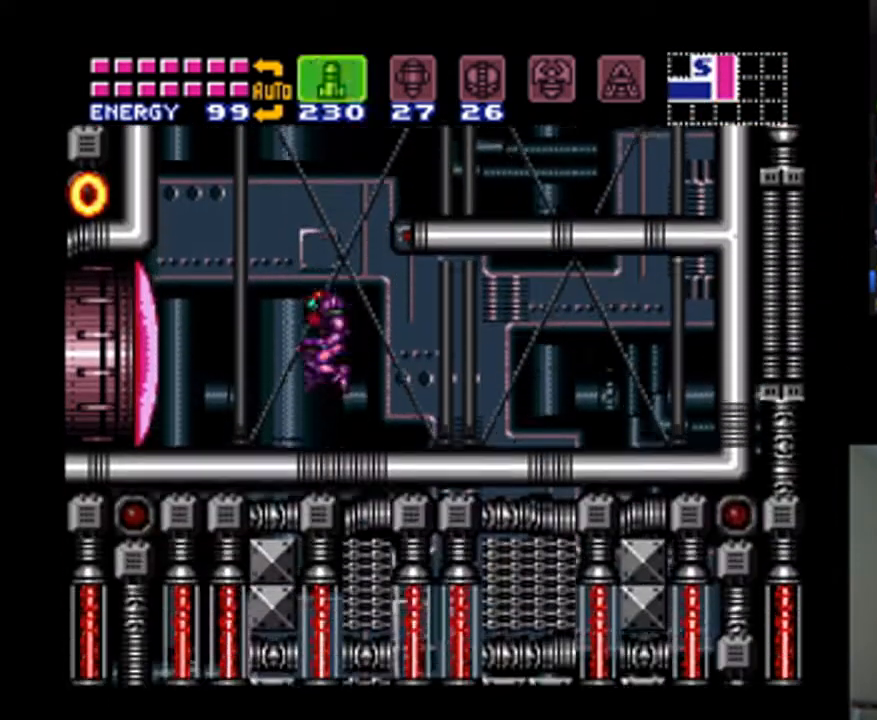
{"dt_ms": 500, "buttons": ["A", "SELECT"], "events": [[67, "X", "up"], [133, "X", "down"], [267, "A", "up"], [267, "X", "up"], [333, "A", "down"], [333, "Y", "down"], [433, "SELECT", "down"], [433, "Y", "up"]]}
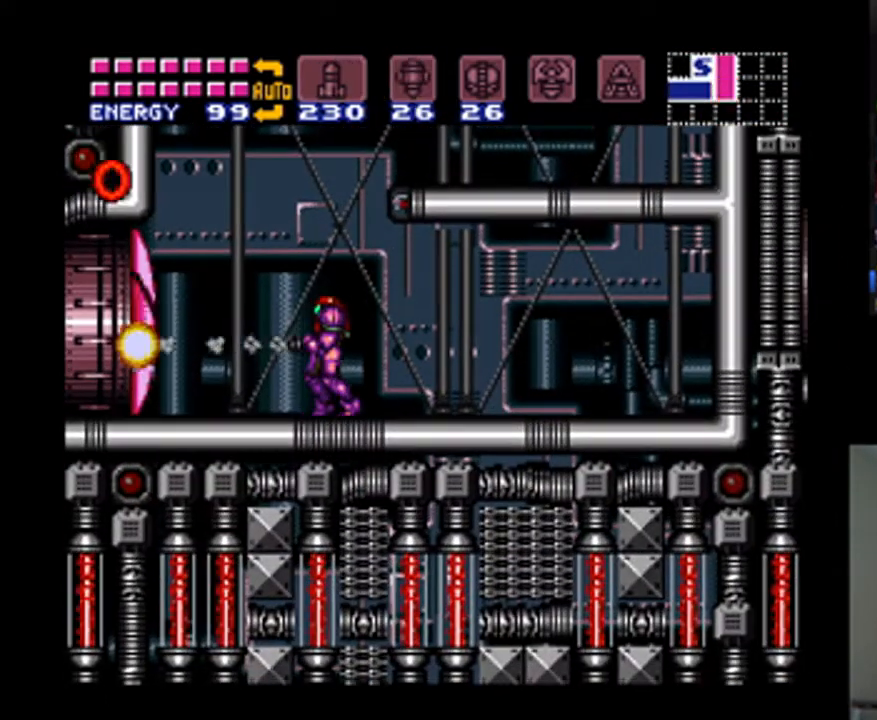
{"dt_ms": 500, "buttons": ["A", "DPAD_LEFT"], "events": [[33, "SELECT", "up"], [133, "DPAD_LEFT", "down"]]}
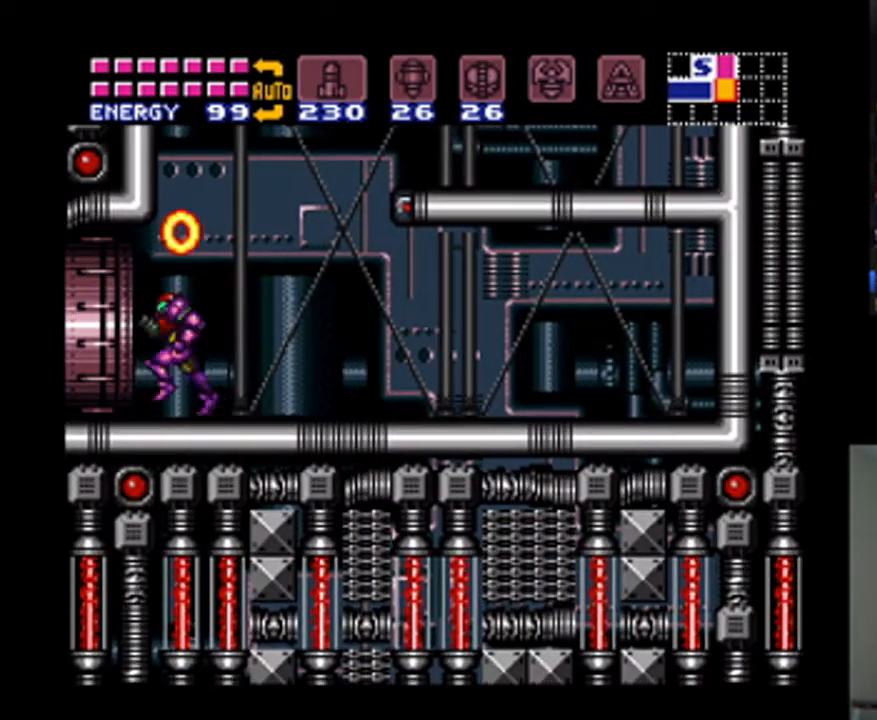
{"dt_ms": 500, "buttons": ["A", "DPAD_LEFT"], "events": []}
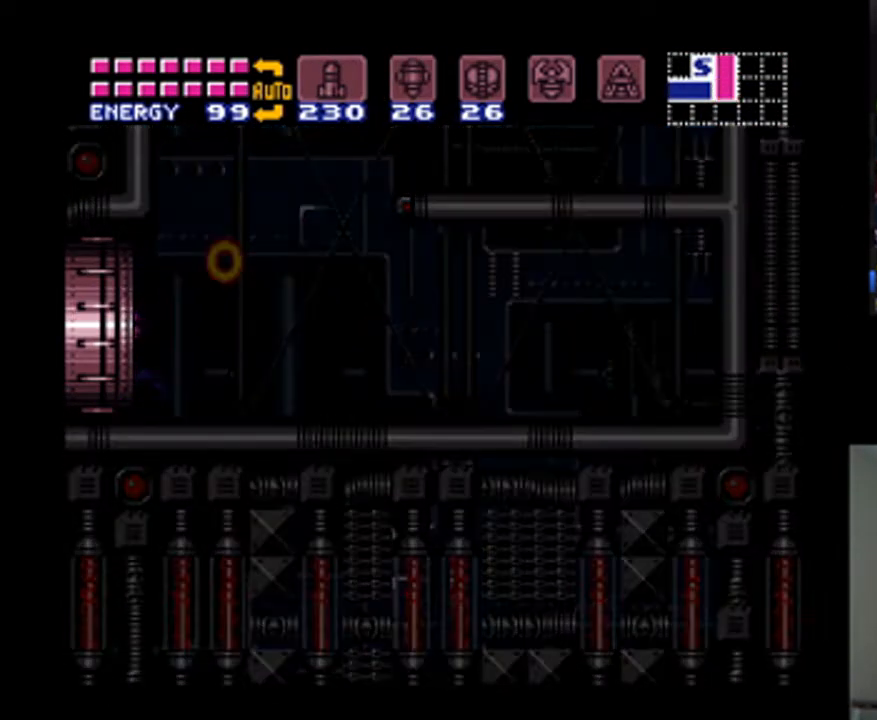
{"dt_ms": 500, "buttons": ["A", "DPAD_LEFT"], "events": [[33, "DPAD_LEFT", "up"], [333, "DPAD_LEFT", "down"]]}
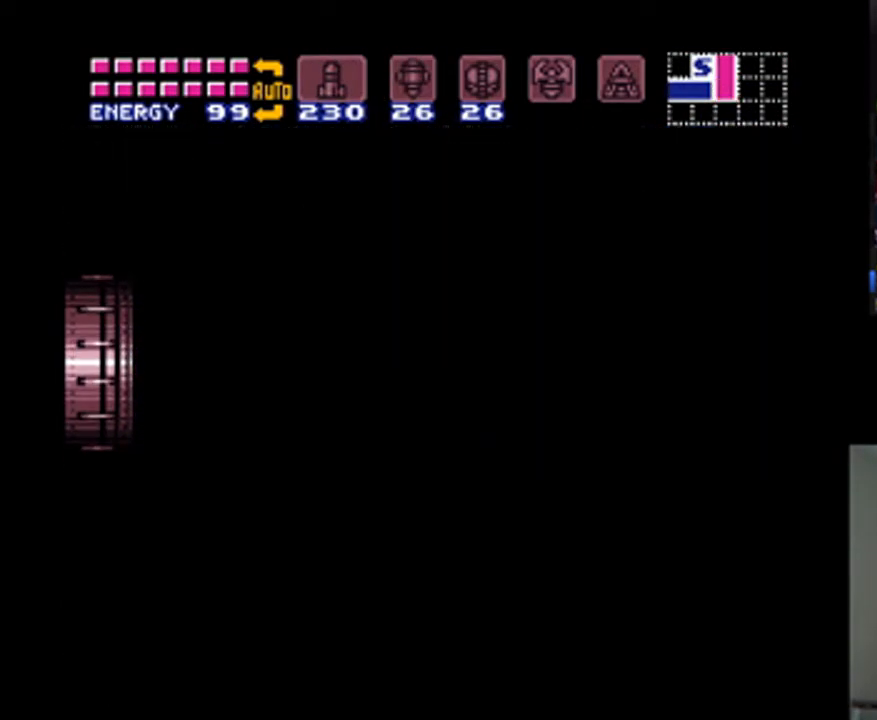
{"dt_ms": 500, "buttons": ["A", "DPAD_LEFT"], "events": []}
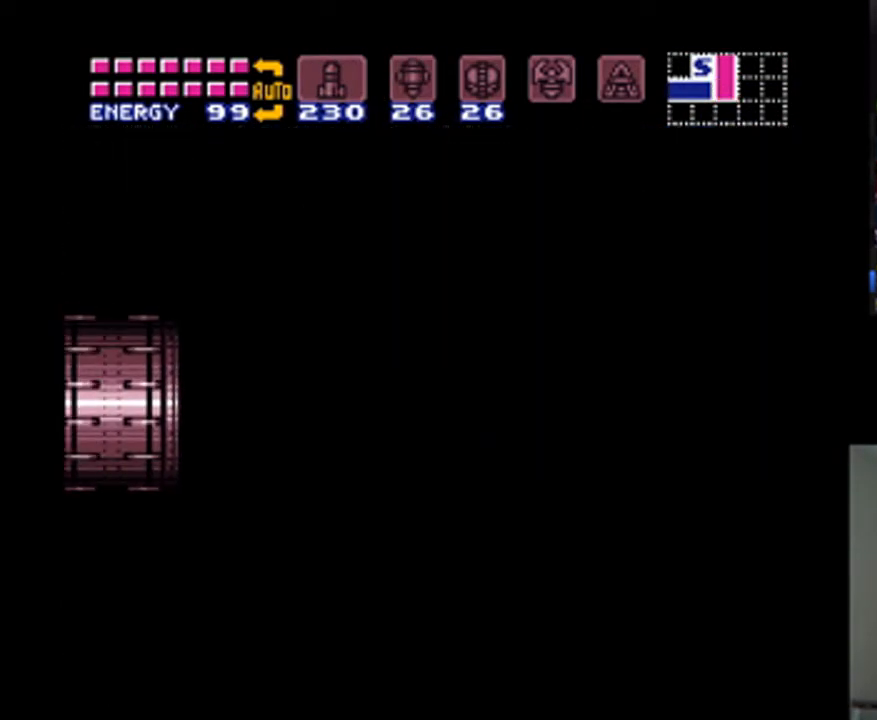
{"dt_ms": 500, "buttons": ["A", "DPAD_LEFT"], "events": []}
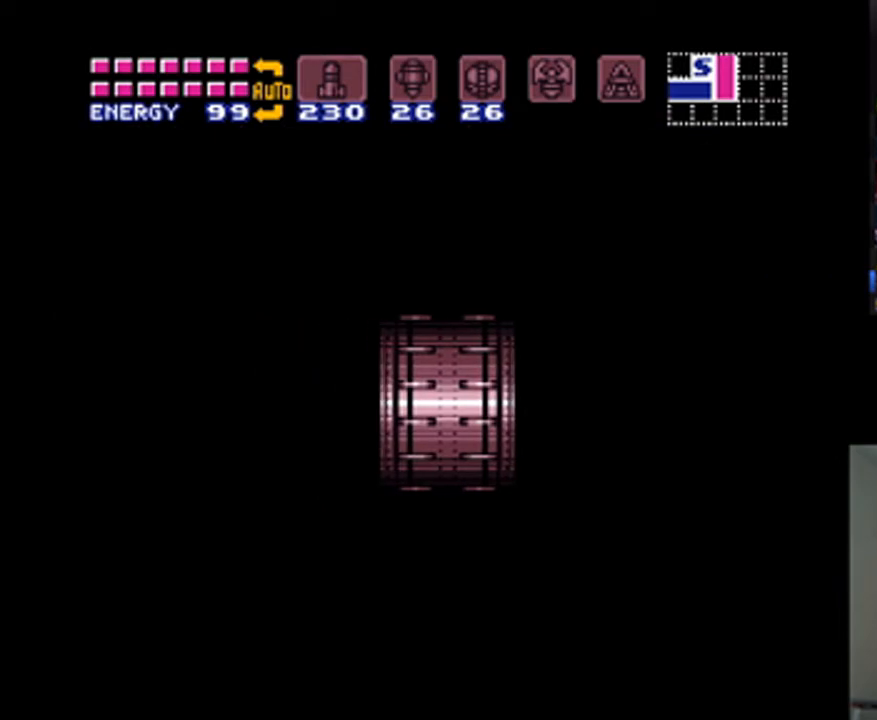
{"dt_ms": 500, "buttons": ["A", "DPAD_LEFT"], "events": []}
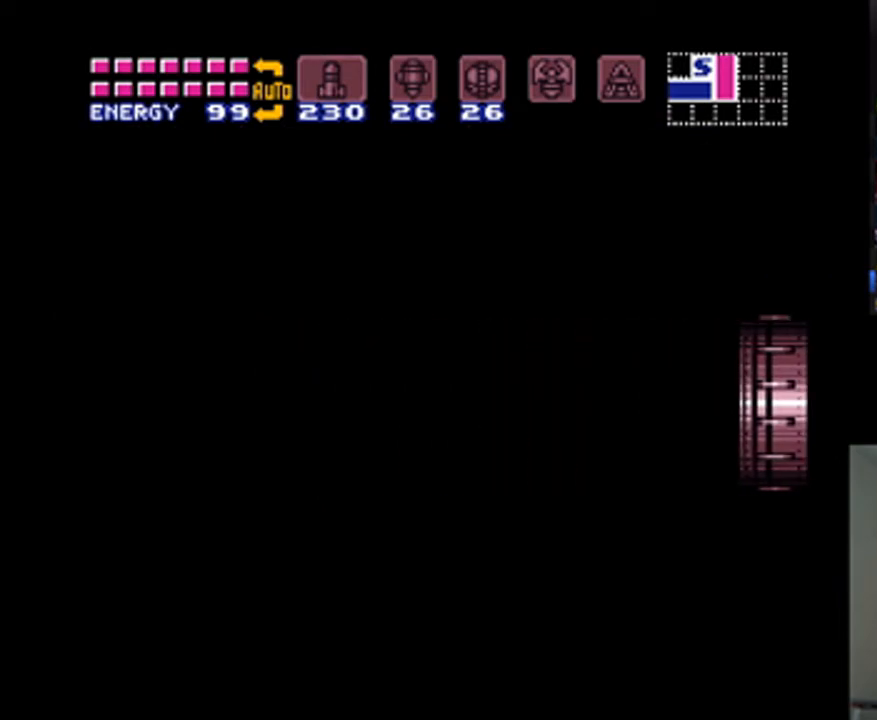
{"dt_ms": 500, "buttons": ["A", "DPAD_LEFT"], "events": []}
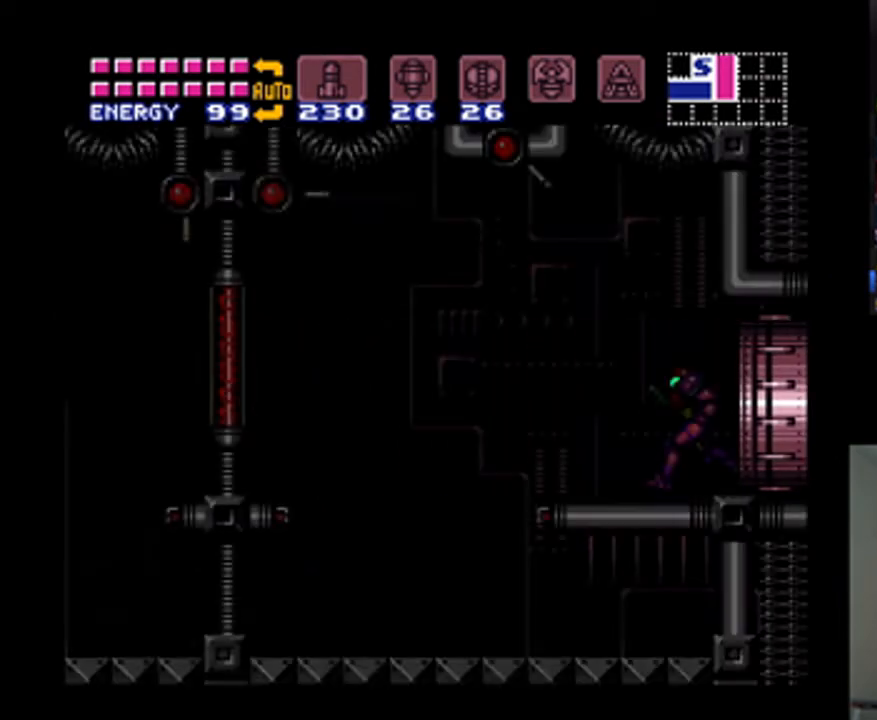
{"dt_ms": 500, "buttons": ["A", "B", "DPAD_LEFT"], "events": [[400, "B", "down"]]}
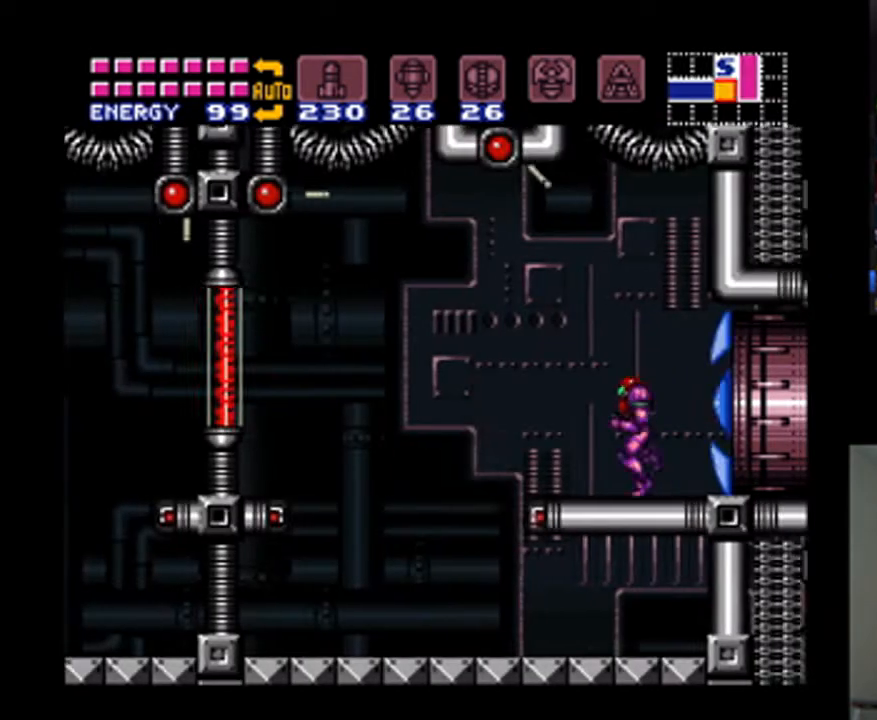
{"dt_ms": 500, "buttons": ["A"], "events": [[67, "B", "up"], [333, "B", "down"], [467, "B", "up"], [500, "DPAD_LEFT", "up"]]}
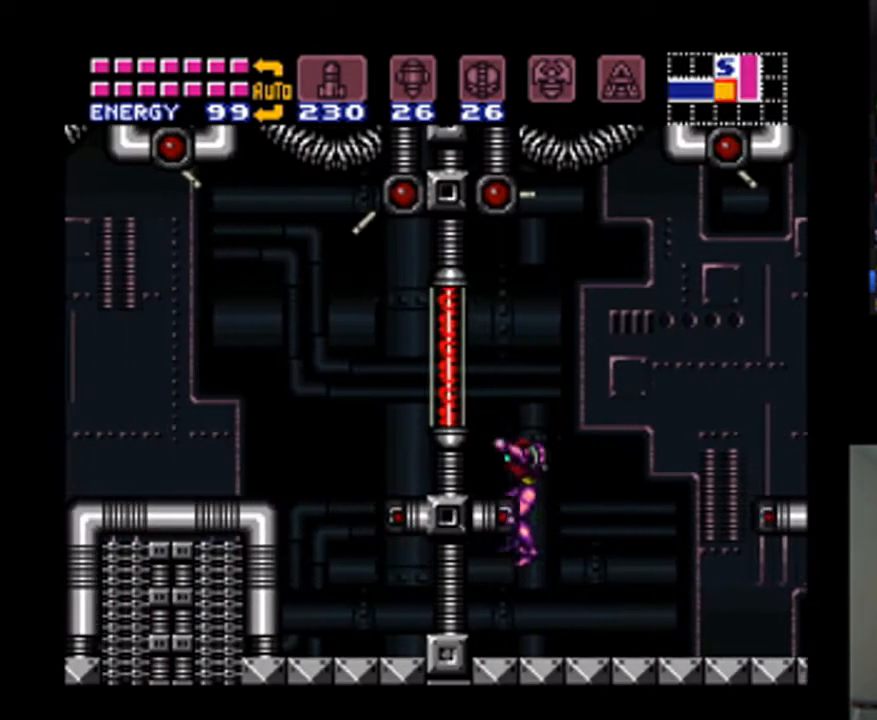
{"dt_ms": 1000, "buttons": ["R1"], "events": [[200, "DPAD_RIGHT", "down"], [367, "B", "down"], [400, "DPAD_RIGHT", "up"], [433, "DPAD_LEFT", "down"], [500, "A", "up"], [567, "B", "up"], [733, "X", "down"], [867, "X", "up"], [967, "DPAD_LEFT", "up"], [967, "R1", "down"]]}
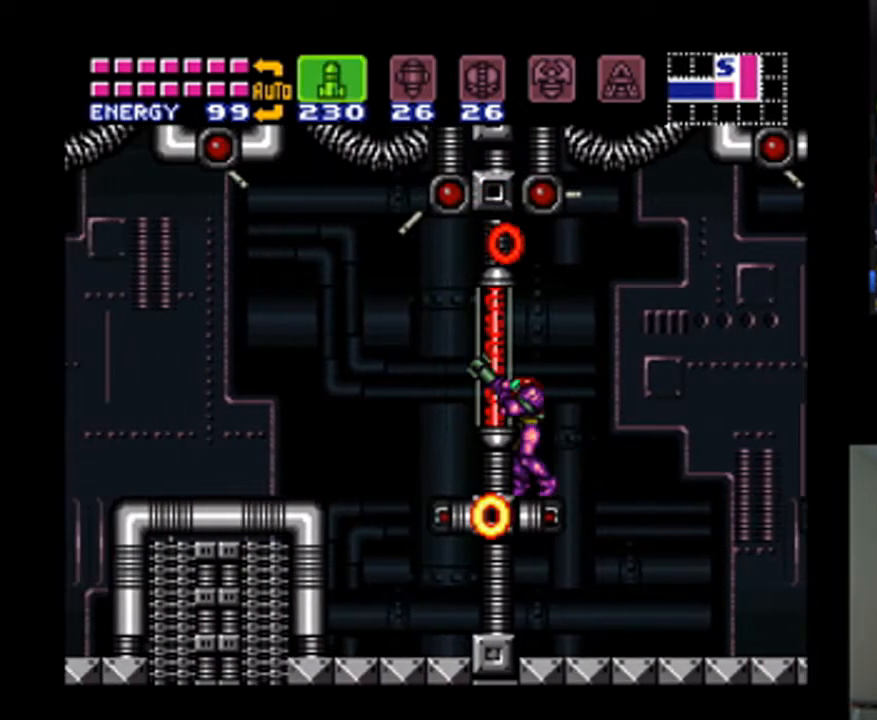
{"dt_ms": 500, "buttons": ["Y", "R1", "DPAD_LEFT"], "events": [[33, "Y", "down"], [133, "Y", "up"], [200, "Y", "down"], [300, "Y", "up"], [333, "DPAD_LEFT", "down"], [367, "Y", "down"], [433, "Y", "up"], [500, "Y", "down"]]}
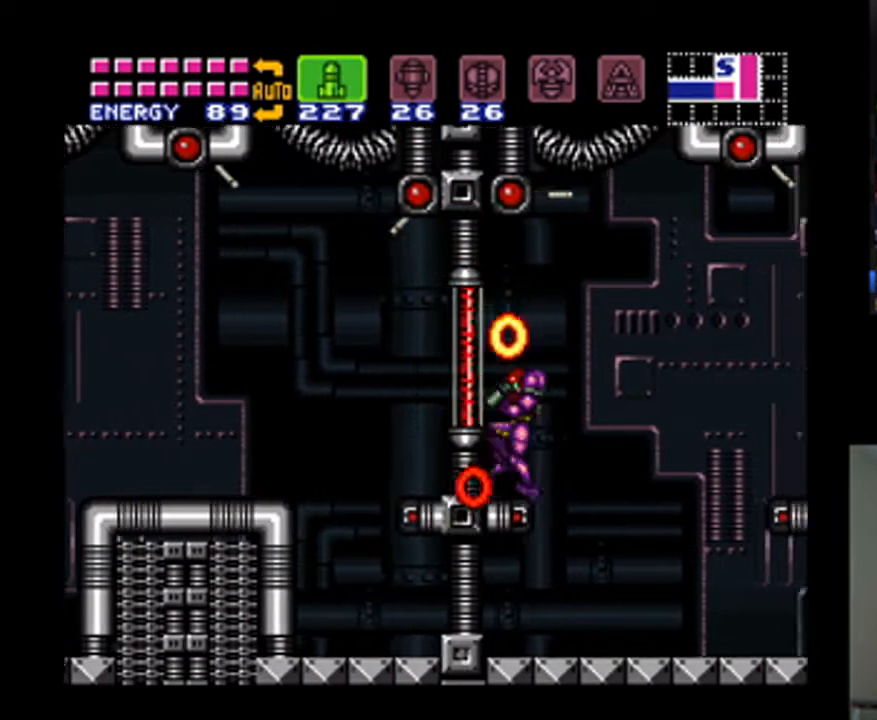
{"dt_ms": 500, "buttons": ["R1", "DPAD_LEFT"], "events": [[67, "Y", "up"], [133, "Y", "down"], [200, "Y", "up"], [267, "Y", "down"], [333, "Y", "up"]]}
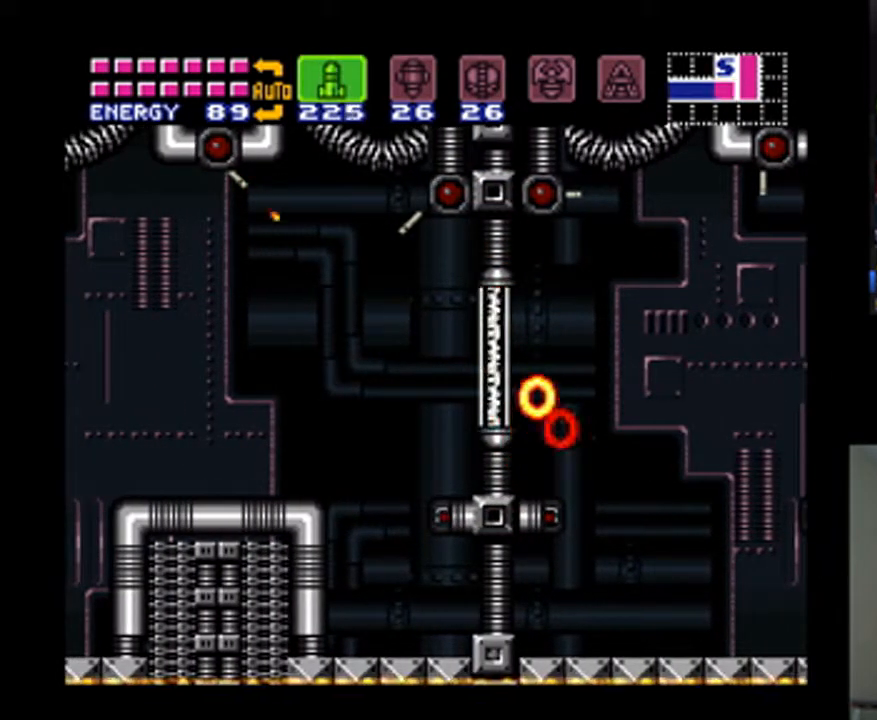
{"dt_ms": 500, "buttons": ["R1", "DPAD_LEFT"], "events": [[67, "Y", "down"], [133, "Y", "up"], [200, "Y", "down"], [267, "Y", "up"], [367, "Y", "down"], [433, "Y", "up"]]}
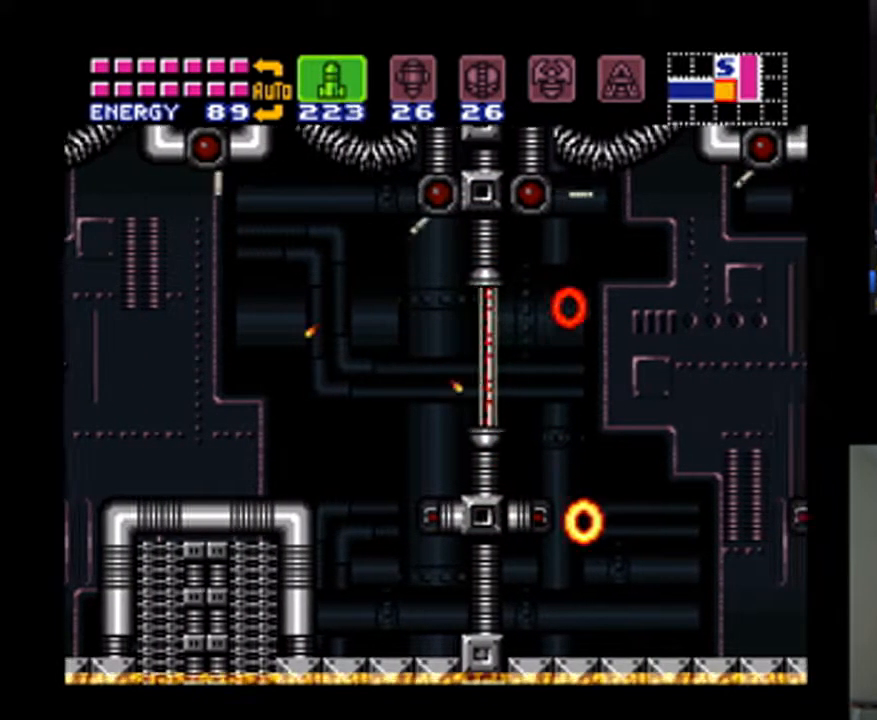
{"dt_ms": 500, "buttons": ["R1", "DPAD_LEFT"], "events": [[300, "Y", "down"], [367, "Y", "up"], [433, "Y", "down"], [500, "Y", "up"]]}
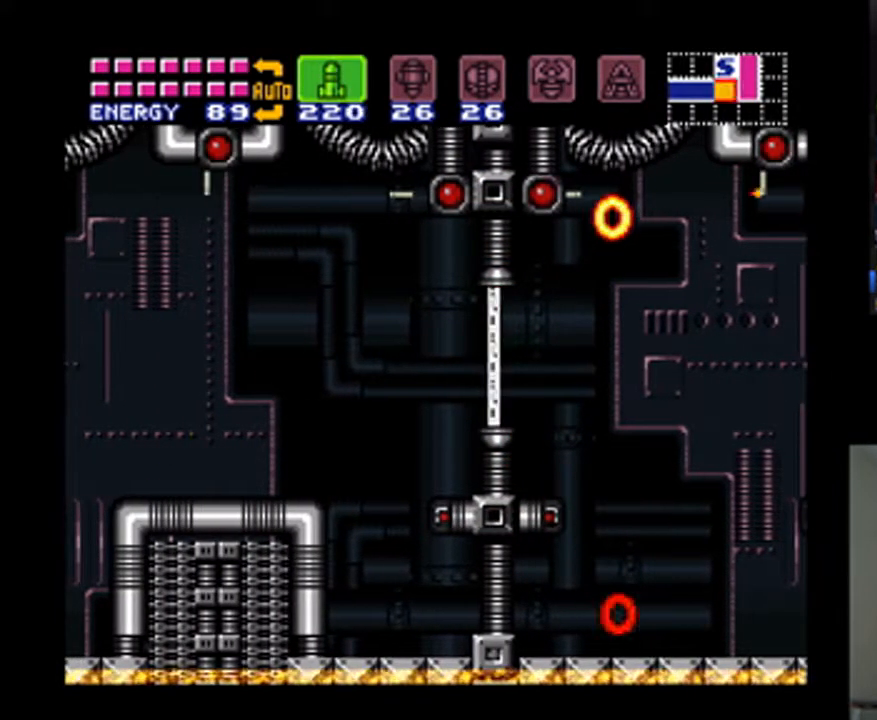
{"dt_ms": 500, "buttons": ["Y", "R1", "DPAD_LEFT"], "events": [[100, "R1", "up"], [200, "R1", "down"], [200, "Y", "down"], [333, "Y", "up"], [400, "Y", "down"]]}
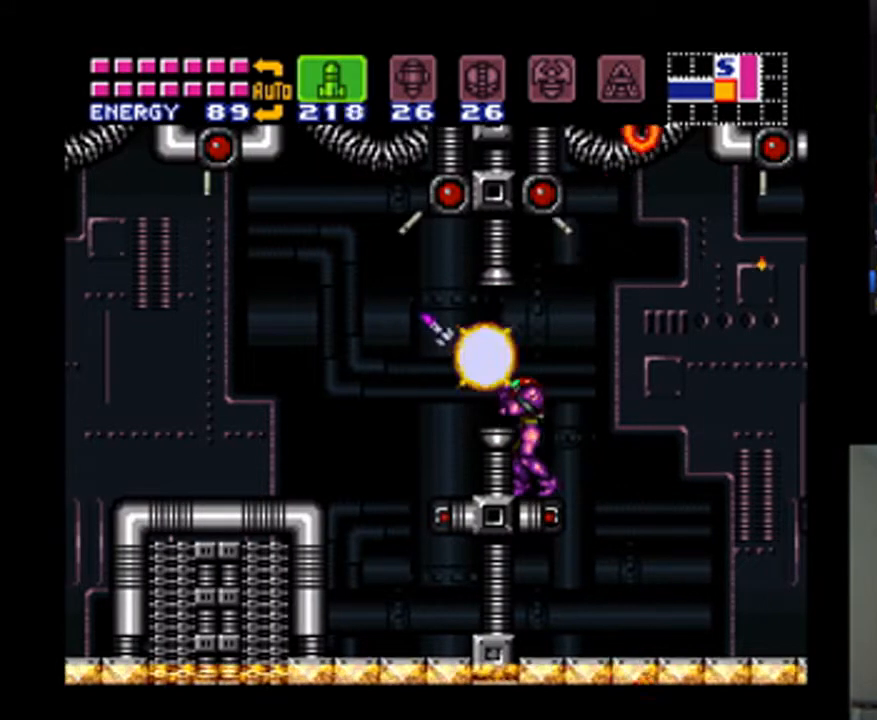
{"dt_ms": 500, "buttons": ["DPAD_LEFT"], "events": [[133, "R1", "up"], [133, "Y", "up"], [300, "B", "down"], [467, "B", "up"]]}
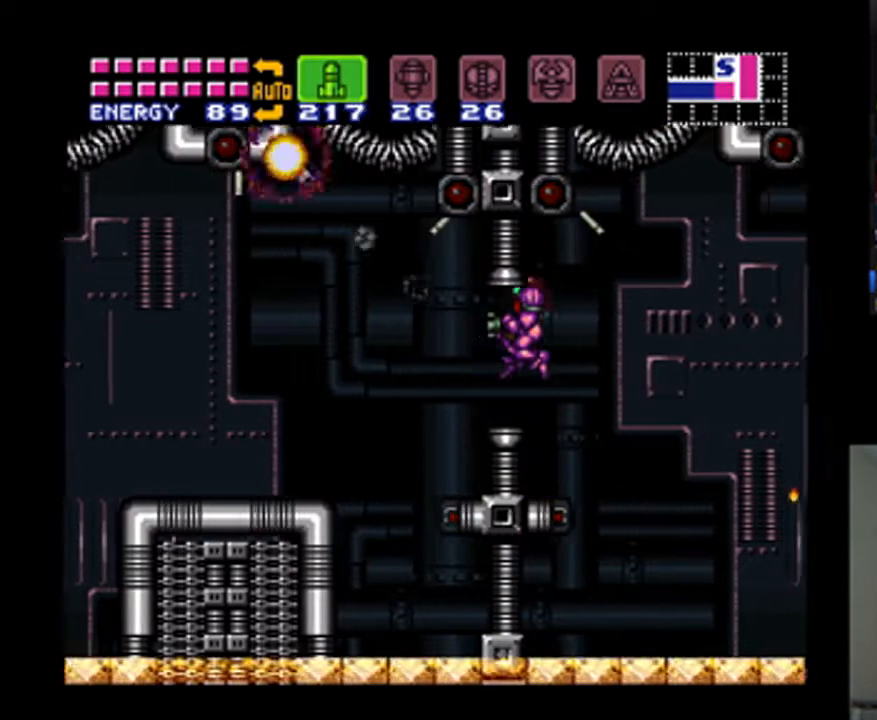
{"dt_ms": 500, "buttons": ["DPAD_LEFT"], "events": [[100, "DPAD_LEFT", "up"], [300, "DPAD_LEFT", "down"], [333, "B", "down"], [467, "B", "up"]]}
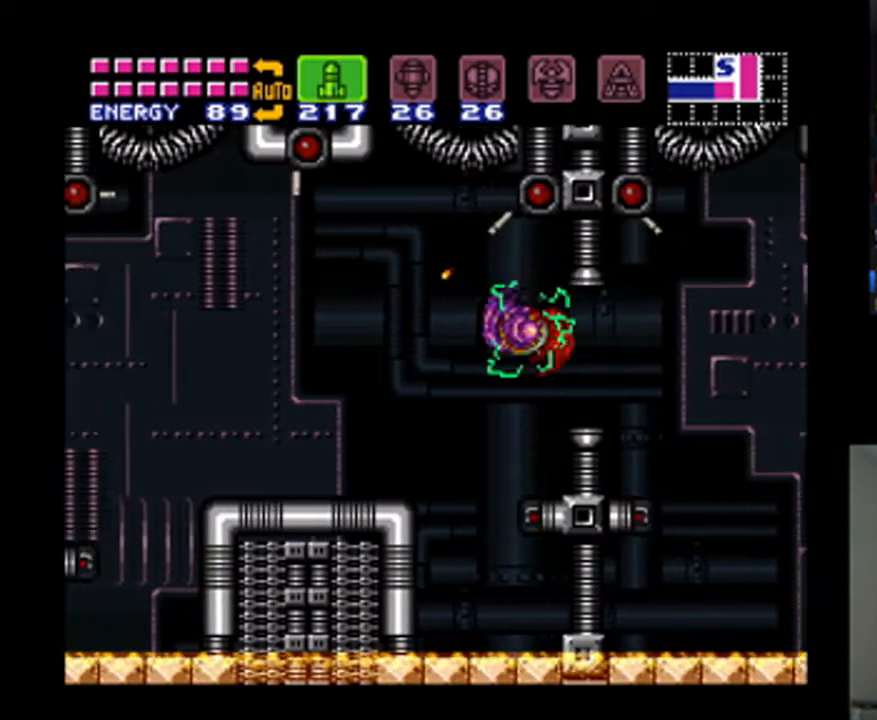
{"dt_ms": 500, "buttons": ["DPAD_LEFT"], "events": [[367, "B", "down"], [467, "B", "up"]]}